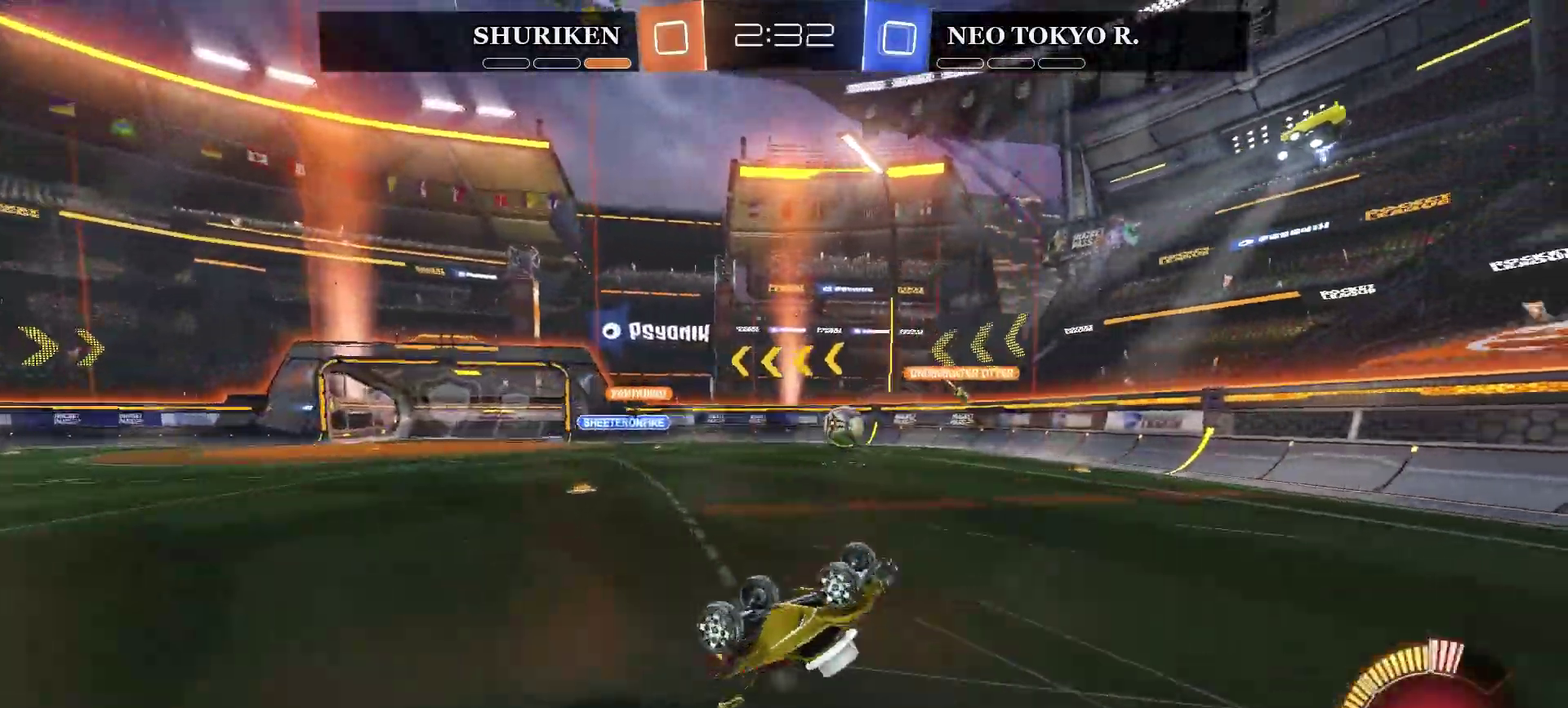
Gameplay with a controller (PlayStation layout); each line is a JSON object with the inputs held at the frame after it. "events" lists button and stick changes between this image and that frame as [ms after this image, input, new state], when the widget could be followed in between. Not read: L1.
{"buttons": ["R2"], "left_stick": "center", "right_stick": "center", "events": []}
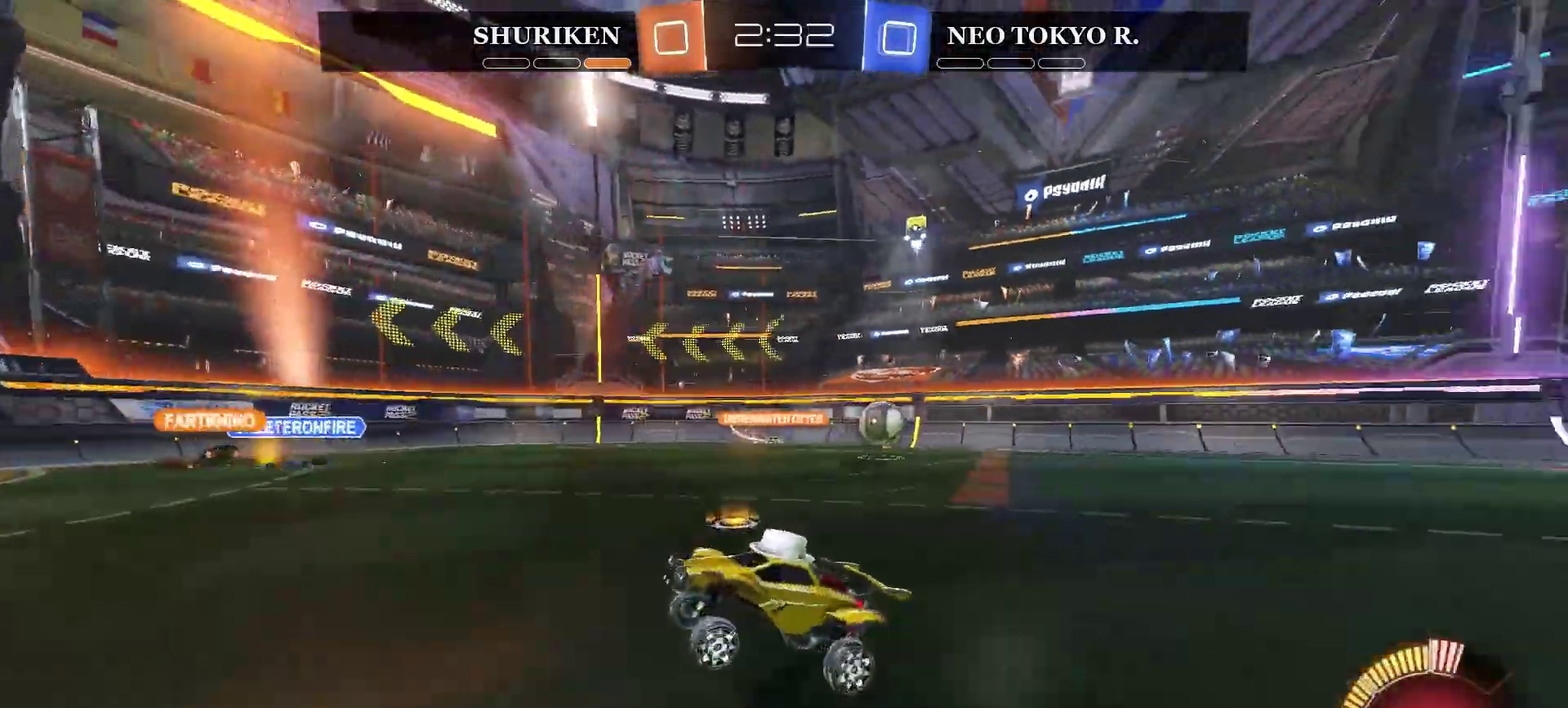
{"buttons": ["R2"], "left_stick": "center", "right_stick": "center", "events": [[117, "left_stick", "down-left"], [200, "left_stick", "center"]]}
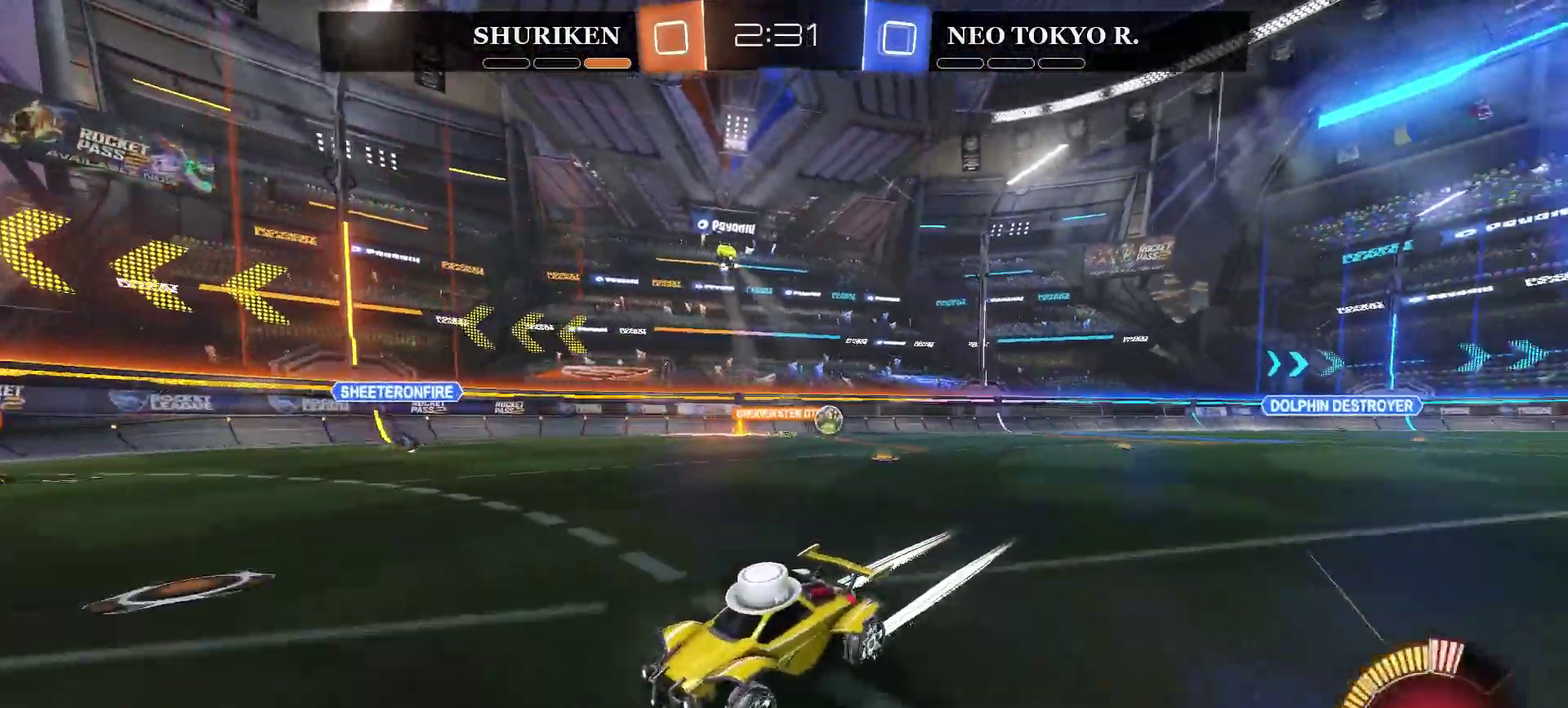
{"buttons": ["R2"], "left_stick": "left", "right_stick": "center", "events": [[150, "left_stick", "left"]]}
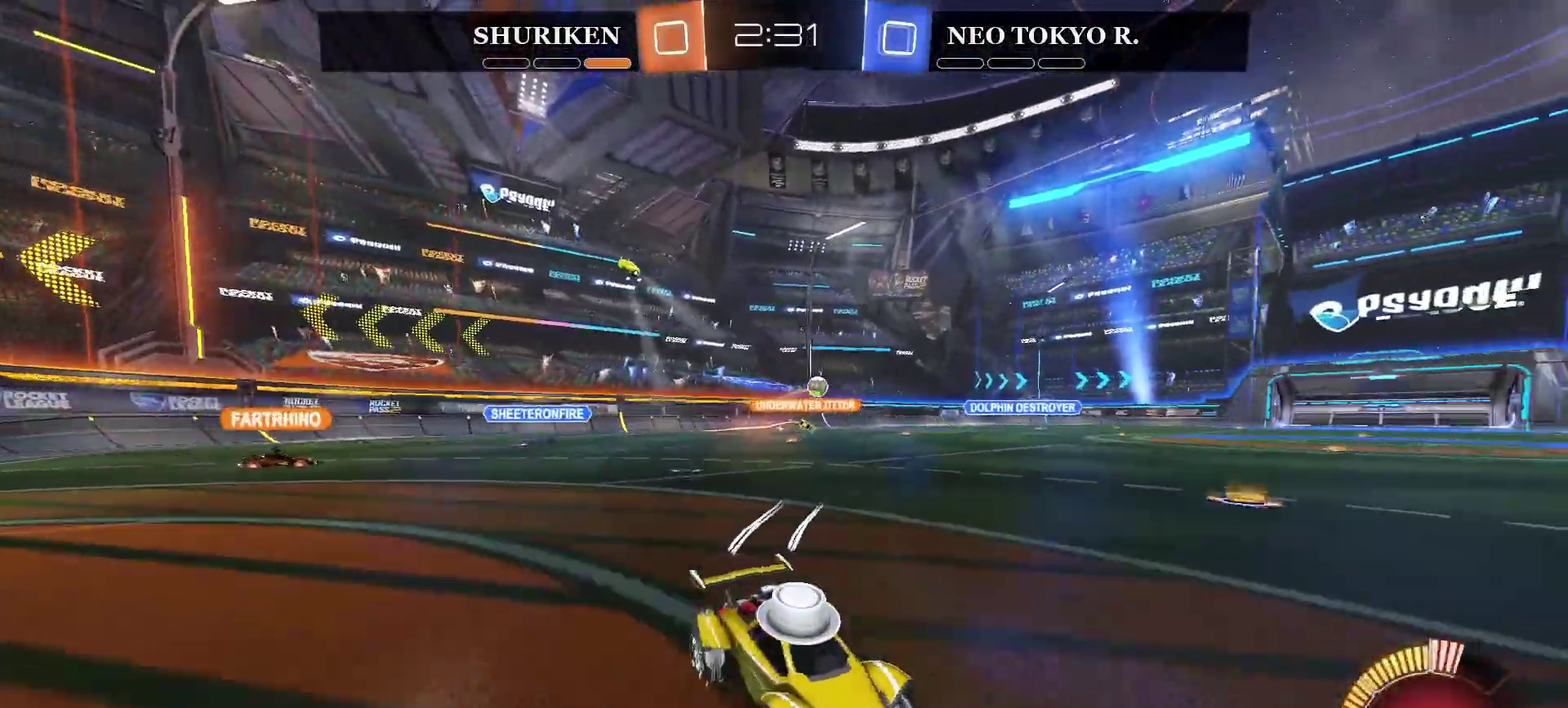
{"buttons": ["CIRCLE", "R2"], "left_stick": "left", "right_stick": "center", "events": [[300, "CIRCLE", "down"]]}
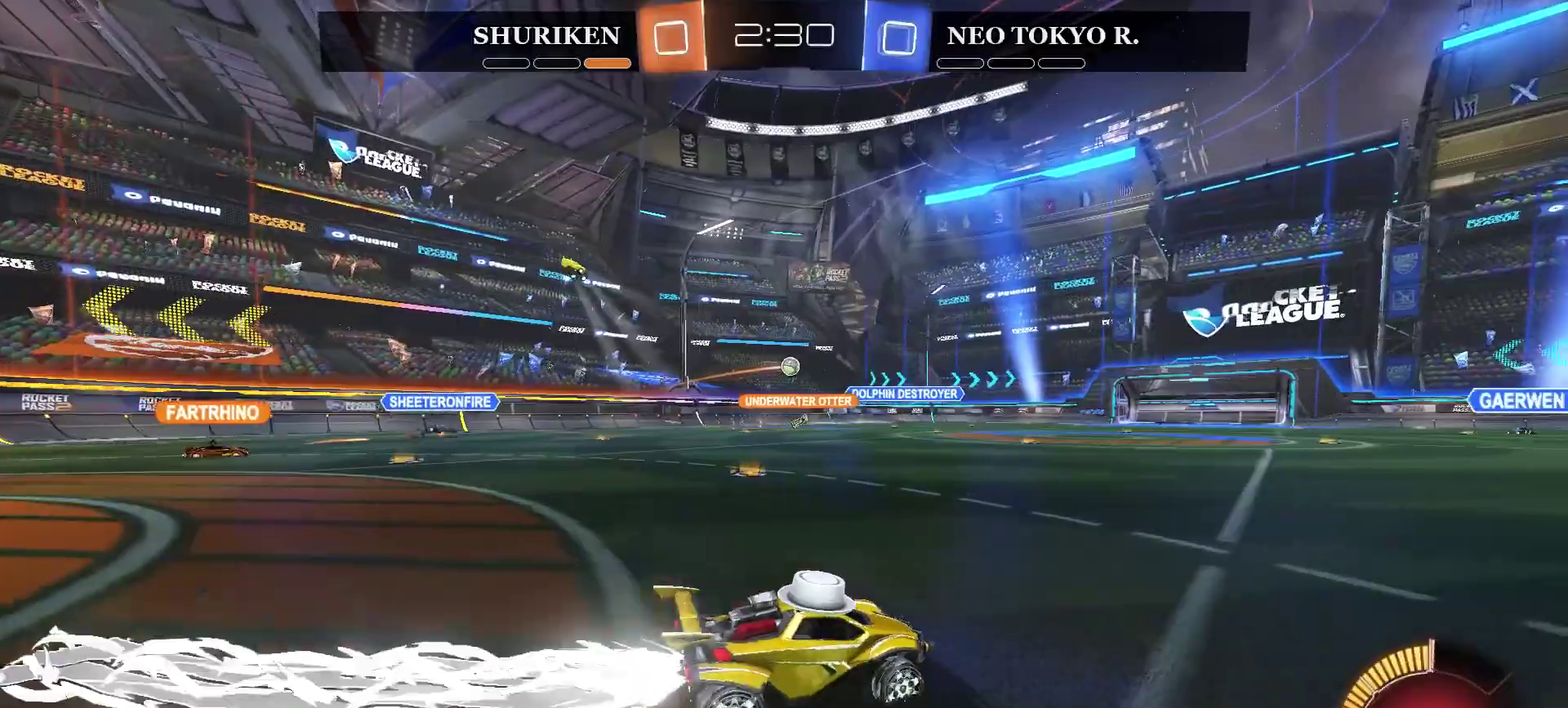
{"buttons": [], "left_stick": "left", "right_stick": "center", "events": [[116, "left_stick", "center"], [183, "CIRCLE", "up"], [467, "R2", "up"], [483, "left_stick", "left"]]}
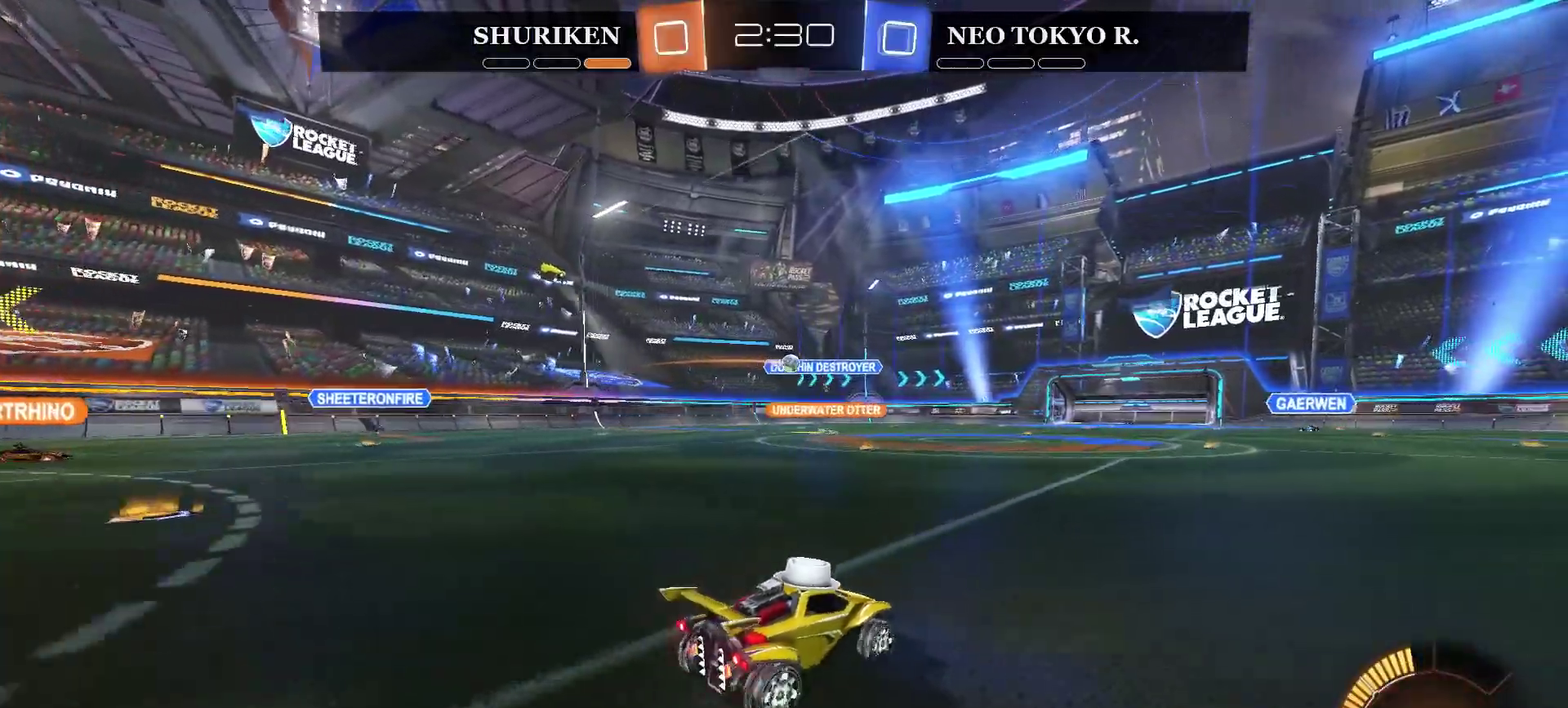
{"buttons": [], "left_stick": "left", "right_stick": "center", "events": [[83, "left_stick", "center"], [200, "L2", "down"], [217, "left_stick", "up-left"], [367, "left_stick", "left"], [417, "L2", "up"]]}
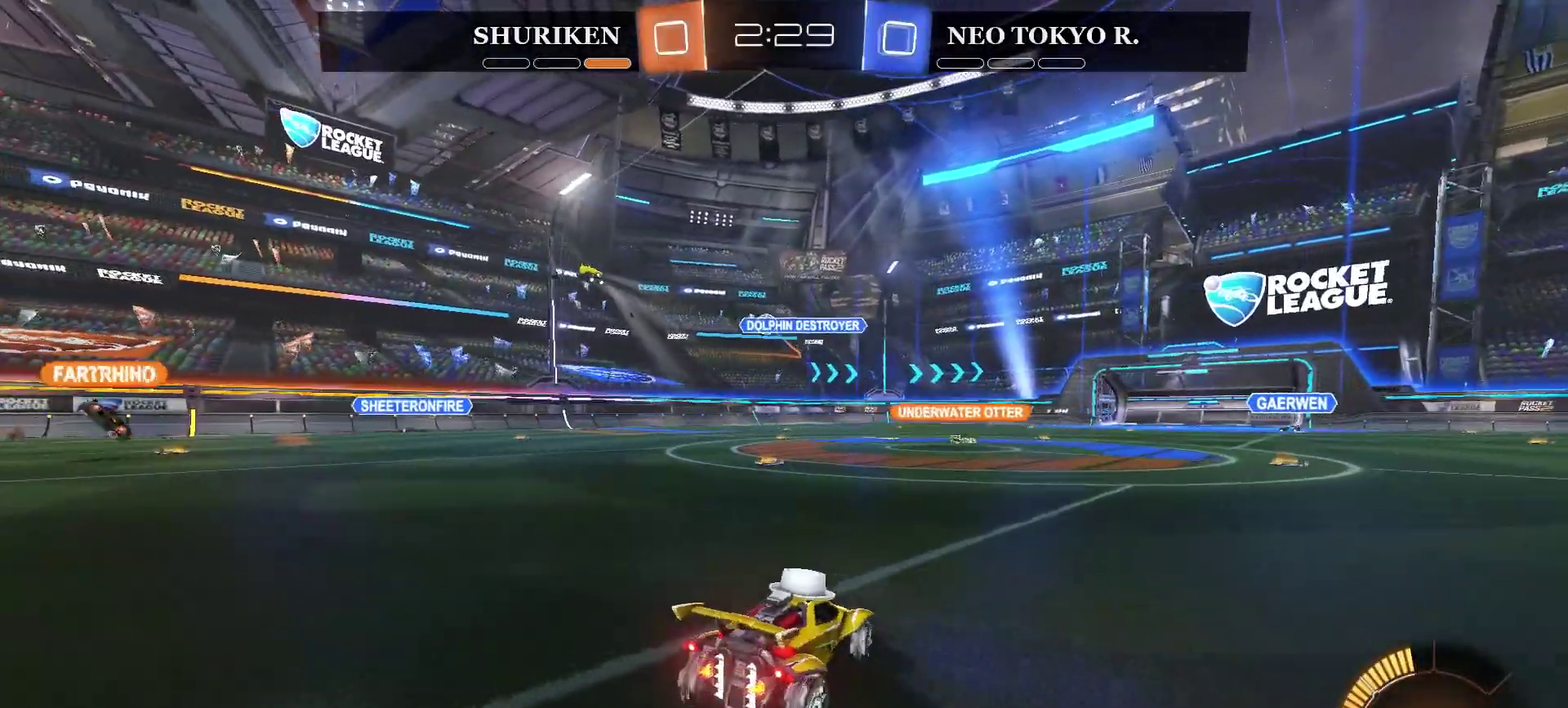
{"buttons": ["CIRCLE", "R2"], "left_stick": "left", "right_stick": "center", "events": [[100, "R2", "down"], [383, "CIRCLE", "down"]]}
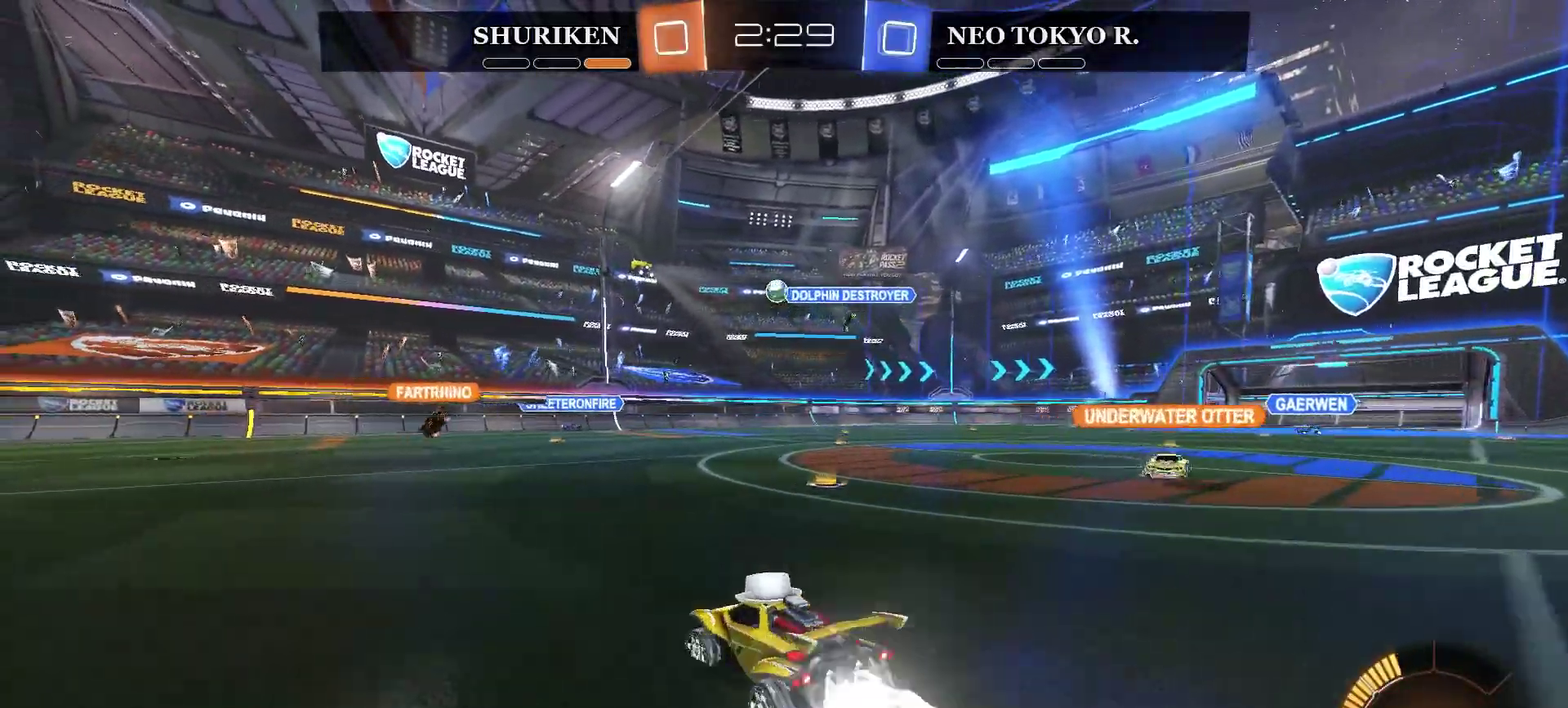
{"buttons": ["R2"], "left_stick": "right", "right_stick": "center", "events": [[134, "left_stick", "center"], [284, "CIRCLE", "up"], [451, "left_stick", "right"]]}
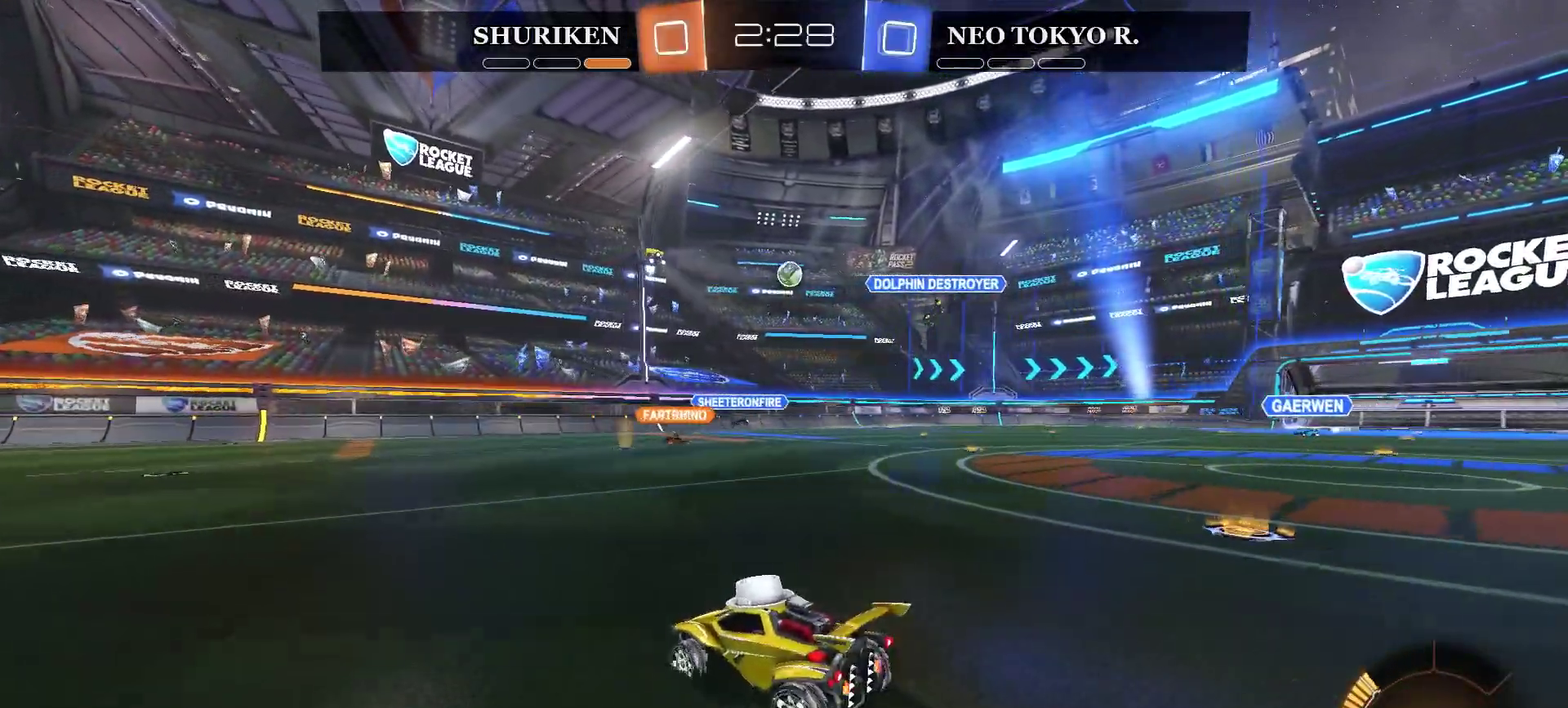
{"buttons": ["CIRCLE", "R2"], "left_stick": "center", "right_stick": "center", "events": [[50, "CIRCLE", "down"], [83, "left_stick", "center"], [166, "left_stick", "right"], [283, "left_stick", "center"]]}
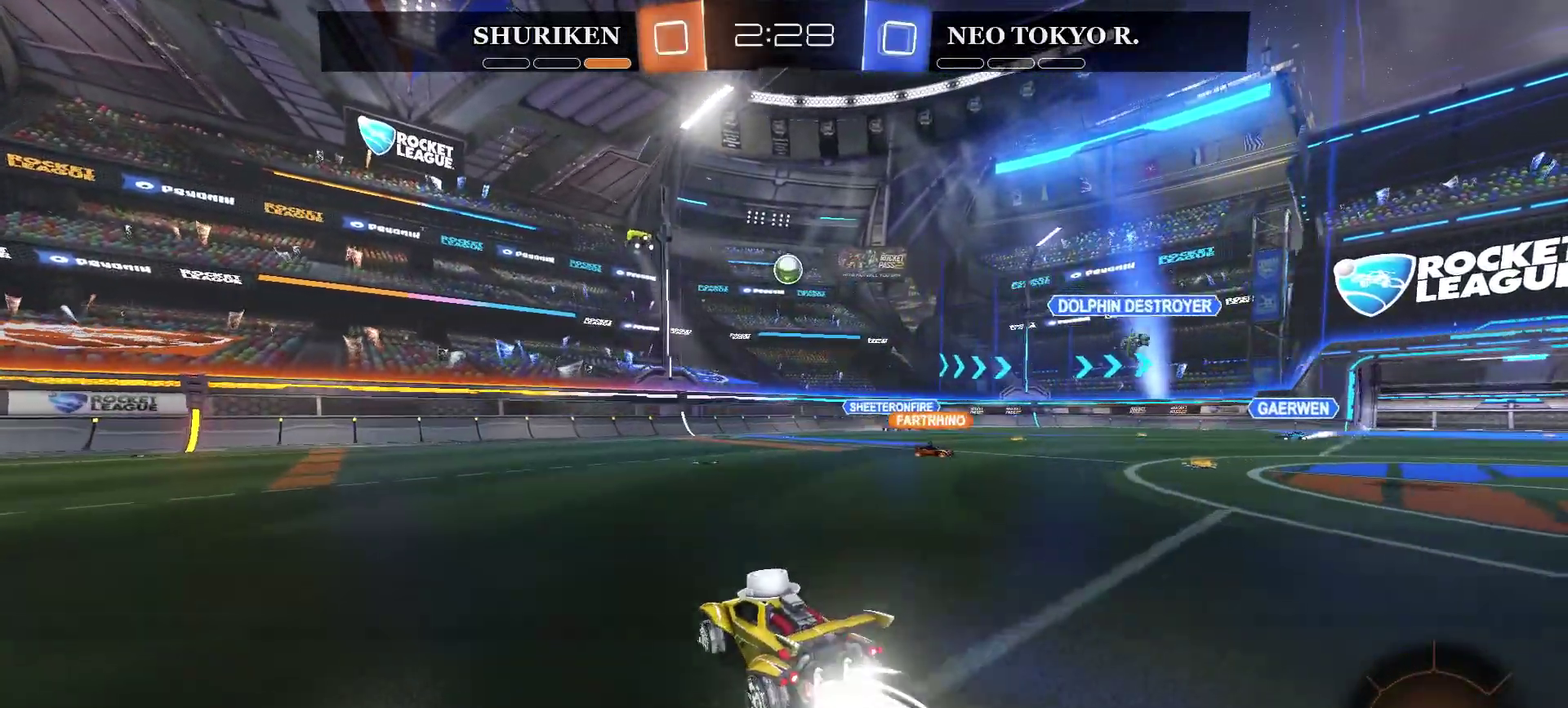
{"buttons": ["CIRCLE", "R2"], "left_stick": "right", "right_stick": "center", "events": [[350, "left_stick", "right"]]}
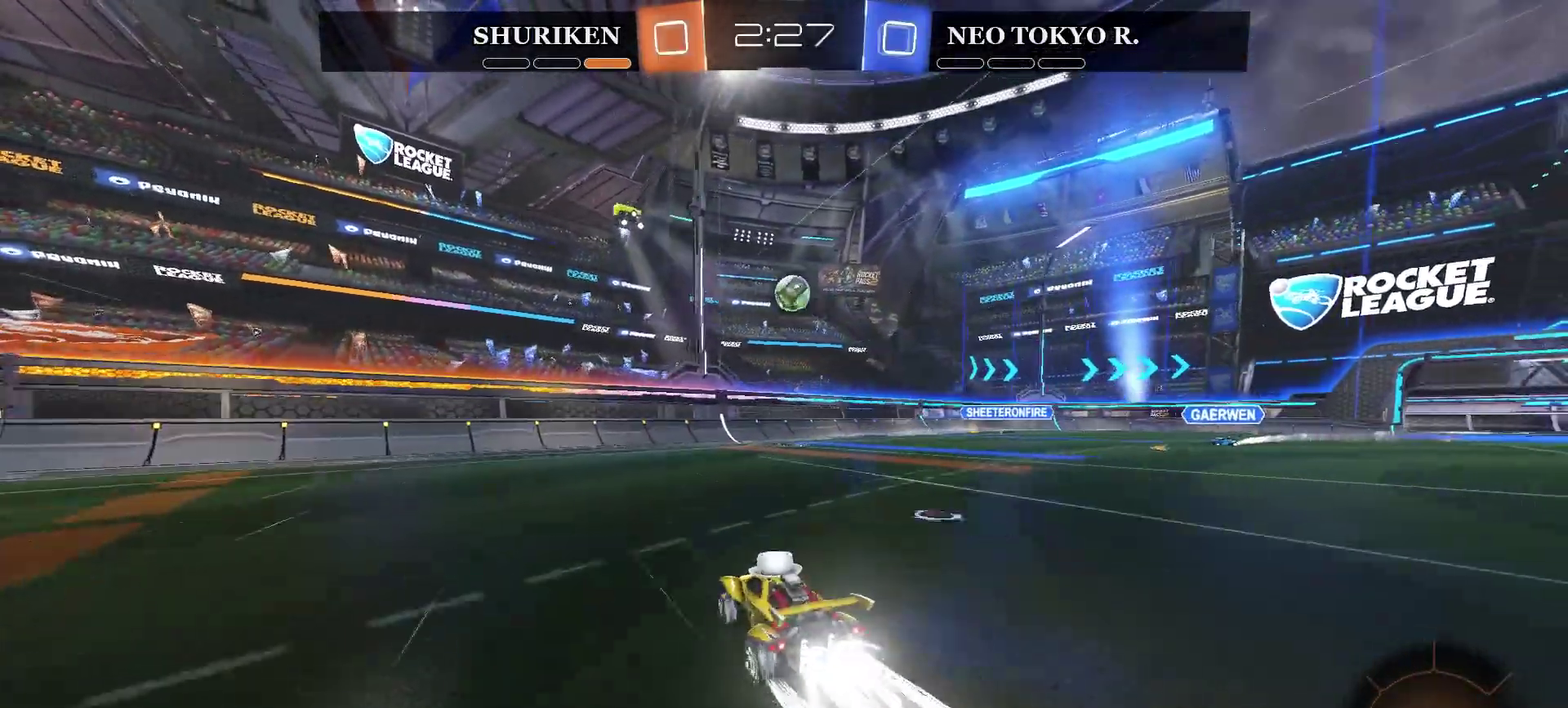
{"buttons": ["CROSS", "CIRCLE", "R2"], "left_stick": "down-left", "right_stick": "center", "events": [[16, "left_stick", "center"], [450, "left_stick", "down-left"], [483, "CROSS", "down"]]}
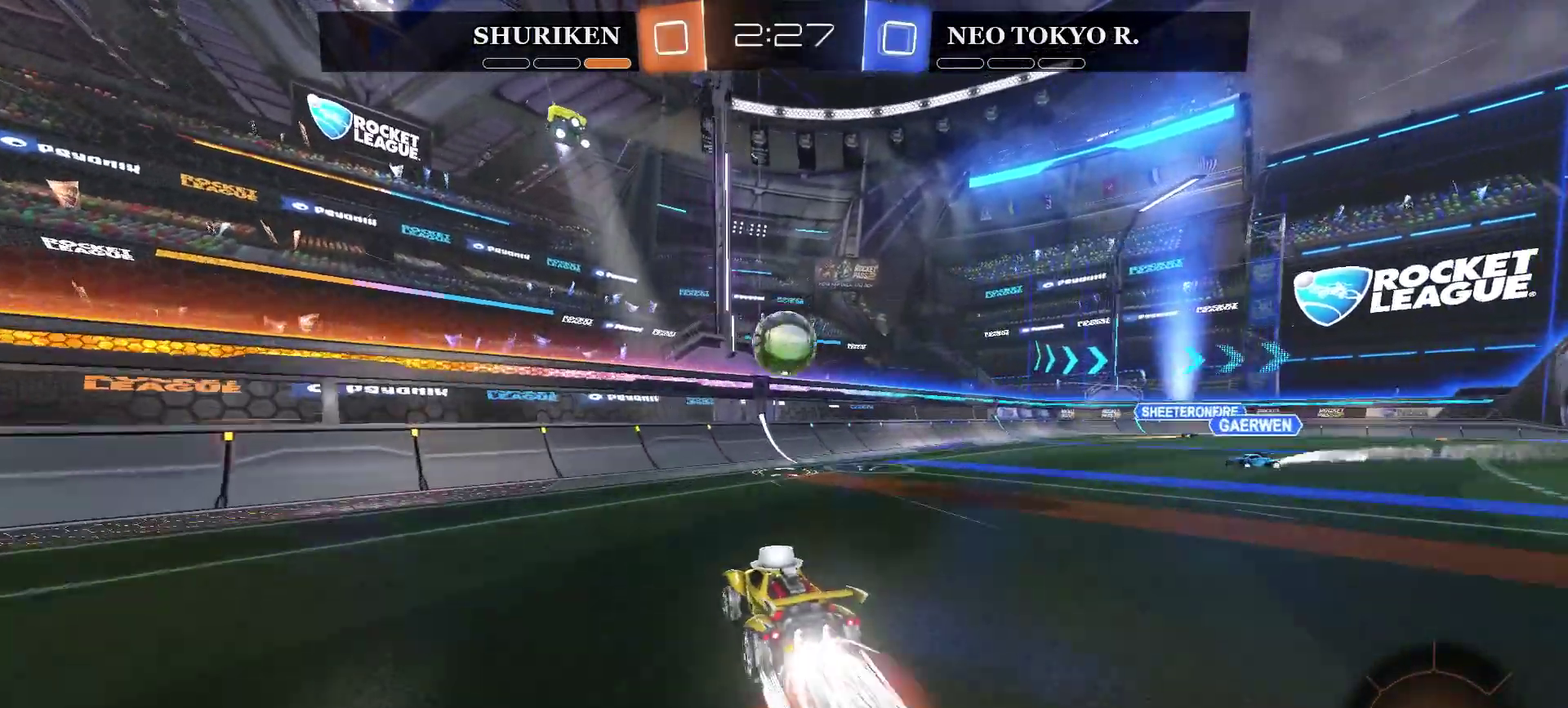
{"buttons": ["CROSS", "R2"], "left_stick": "up-right", "right_stick": "center", "events": [[134, "left_stick", "center"], [167, "CROSS", "up"], [184, "CIRCLE", "up"], [300, "CROSS", "down"], [300, "left_stick", "up-right"]]}
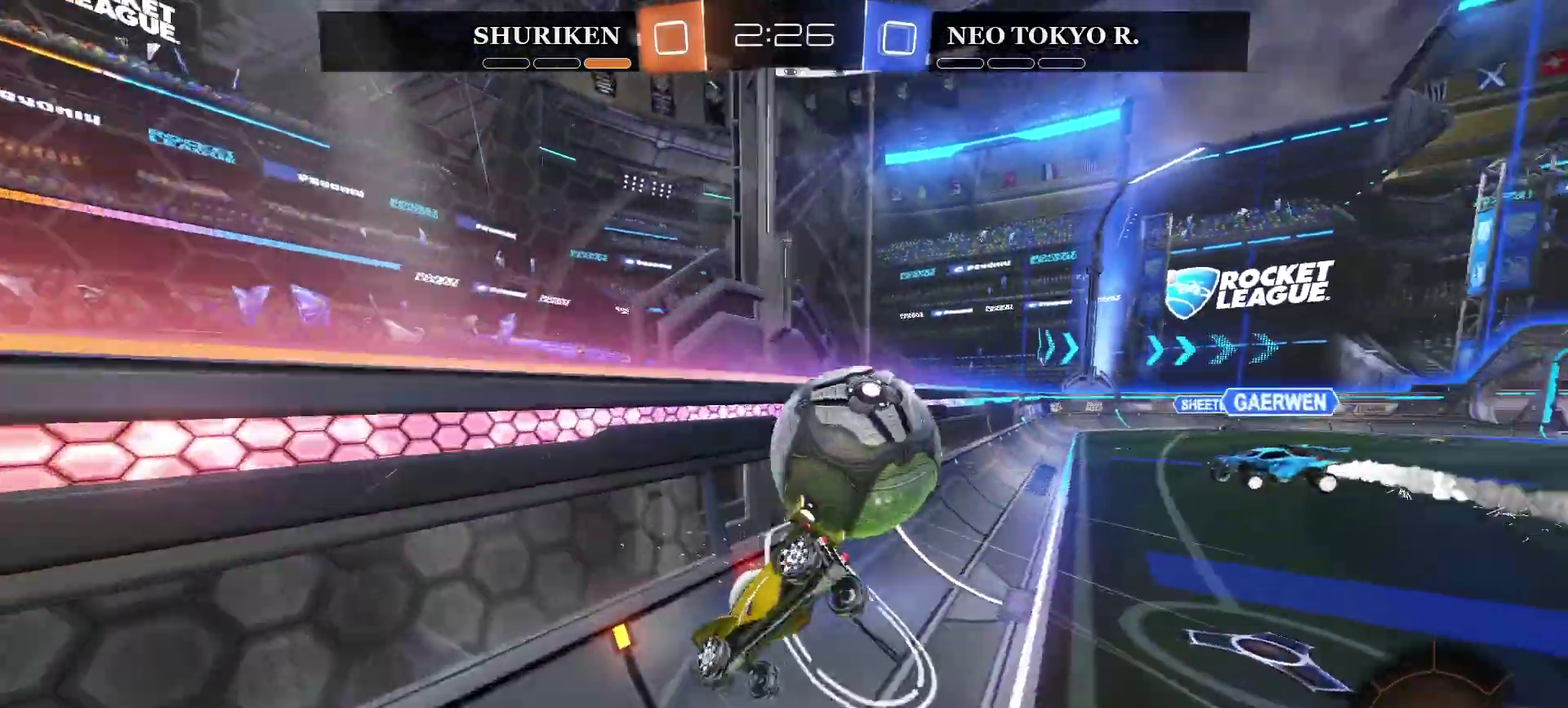
{"buttons": ["R2"], "left_stick": "right", "right_stick": "center", "events": [[116, "CROSS", "up"], [317, "left_stick", "right"]]}
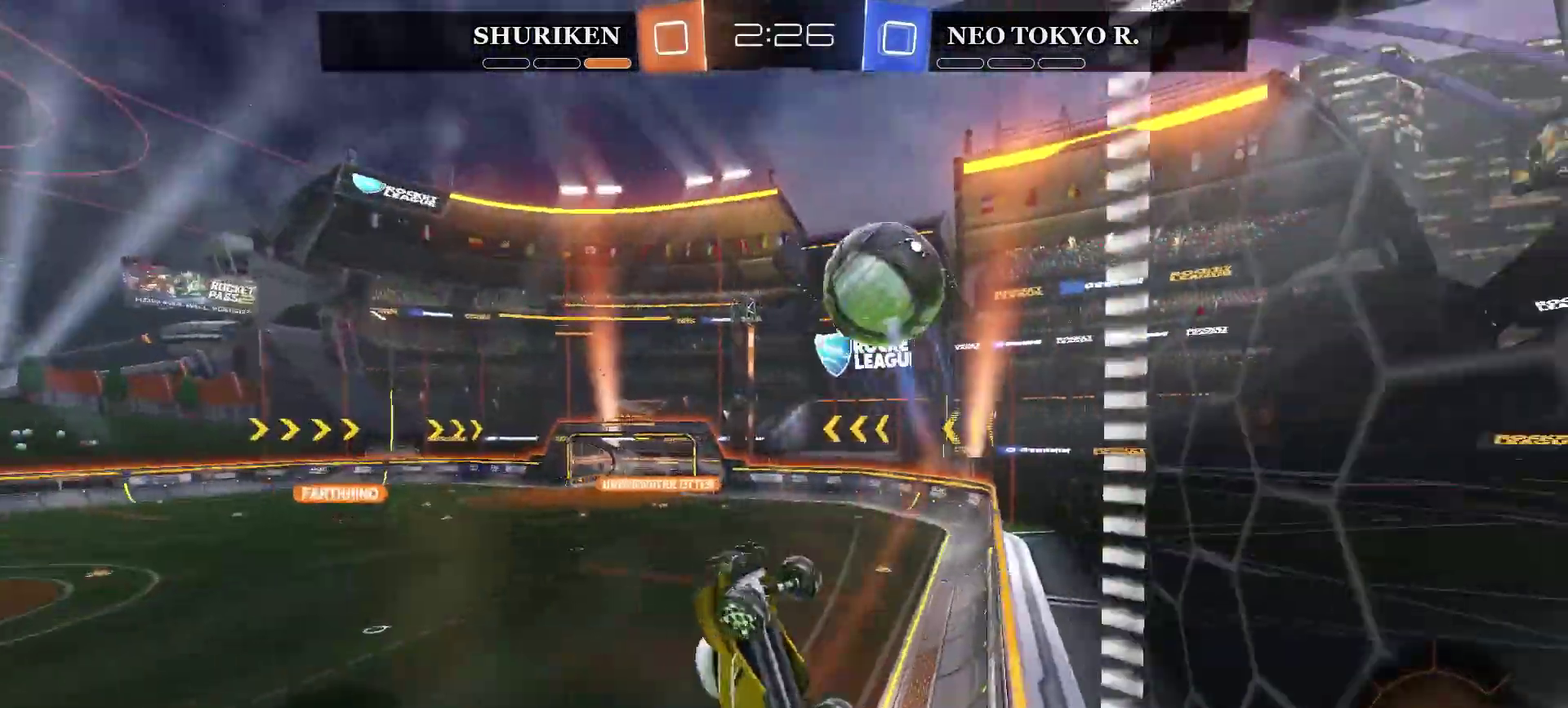
{"buttons": ["R2"], "left_stick": "right", "right_stick": "center", "events": []}
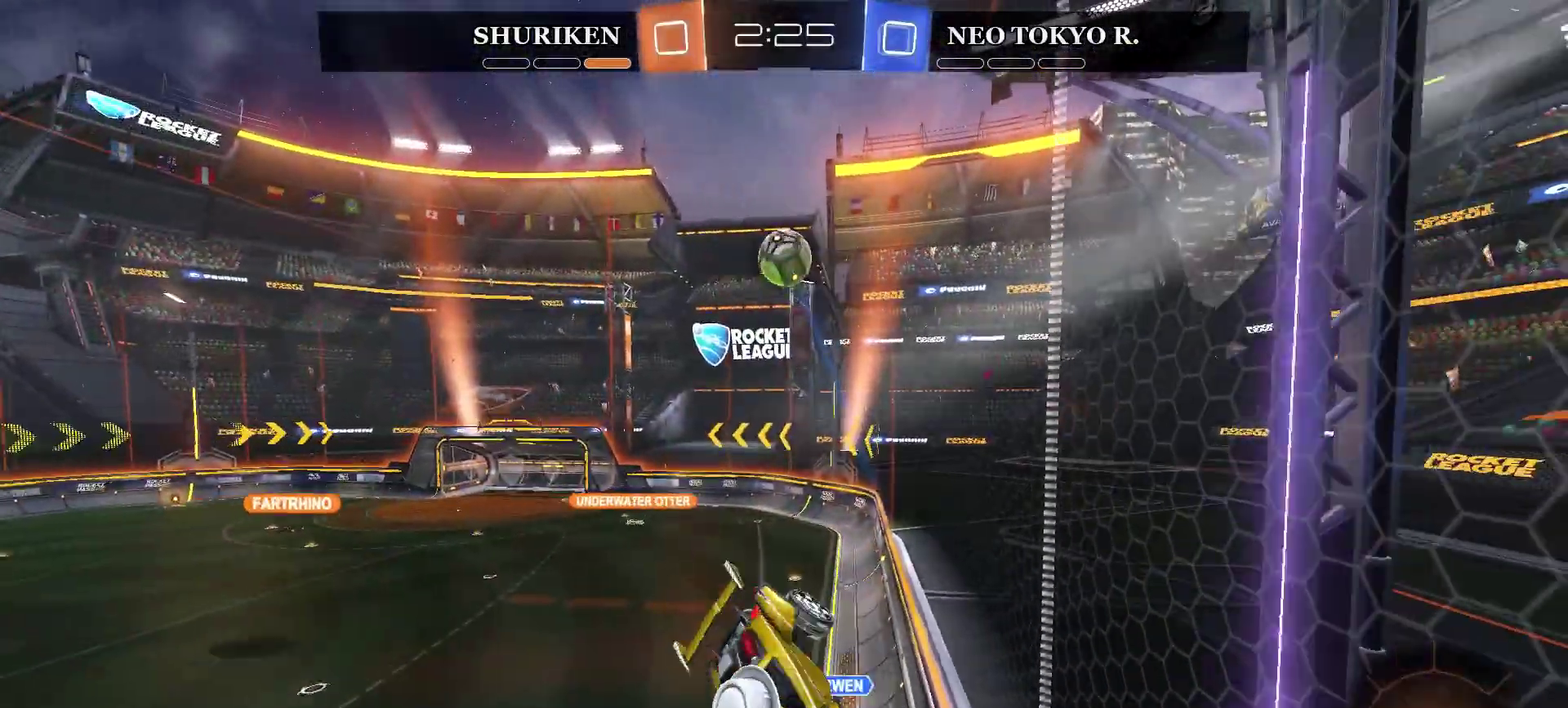
{"buttons": ["CIRCLE", "R2"], "left_stick": "center", "right_stick": "center", "events": [[16, "left_stick", "down-right"], [83, "left_stick", "down"], [183, "left_stick", "down-left"], [233, "left_stick", "left"], [333, "left_stick", "center"], [350, "CIRCLE", "down"]]}
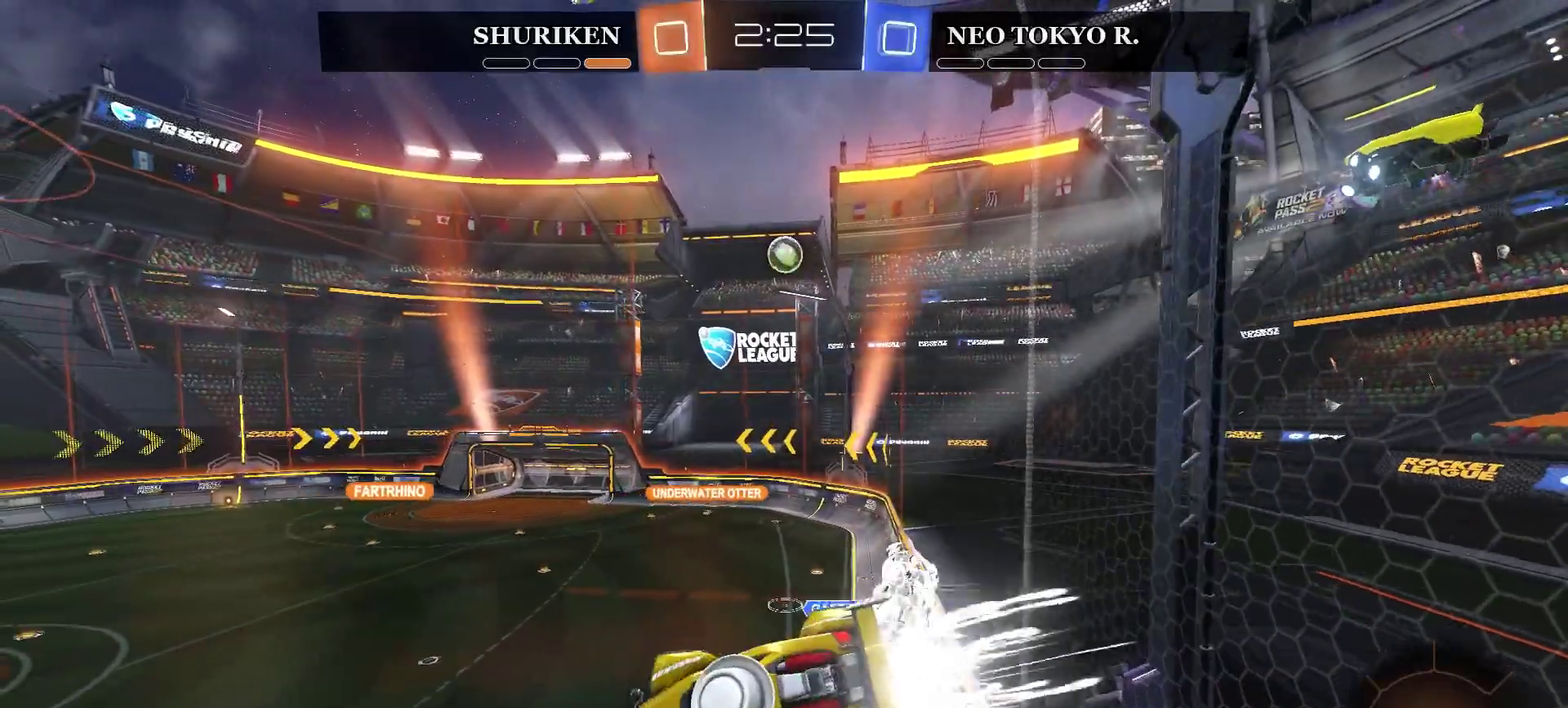
{"buttons": ["TRIANGLE", "R2"], "left_stick": "left", "right_stick": "center", "events": [[84, "left_stick", "up"], [134, "CIRCLE", "up"], [134, "left_stick", "up-right"], [367, "left_stick", "center"], [451, "TRIANGLE", "down"], [501, "left_stick", "left"]]}
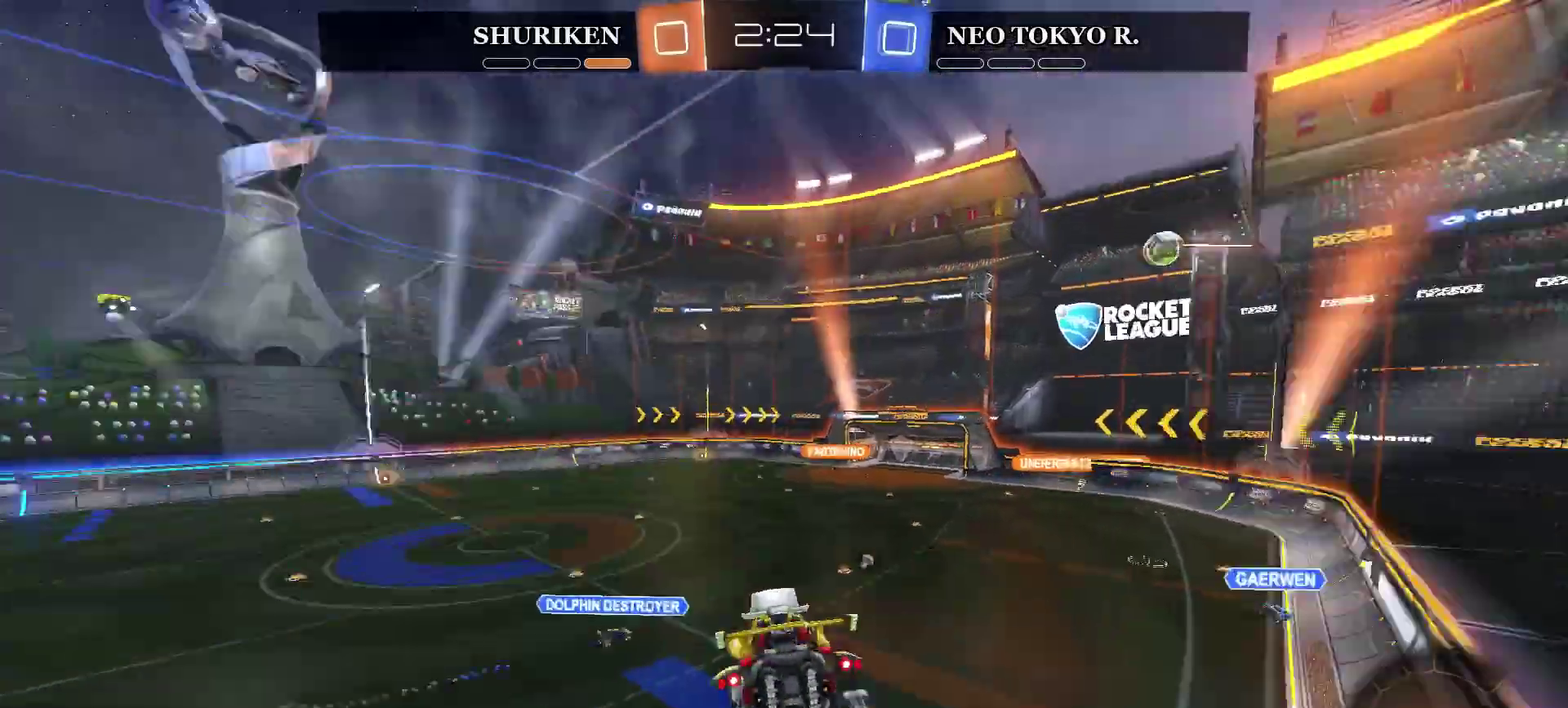
{"buttons": ["R2"], "left_stick": "down-left", "right_stick": "center", "events": [[66, "TRIANGLE", "up"], [250, "left_stick", "down-left"]]}
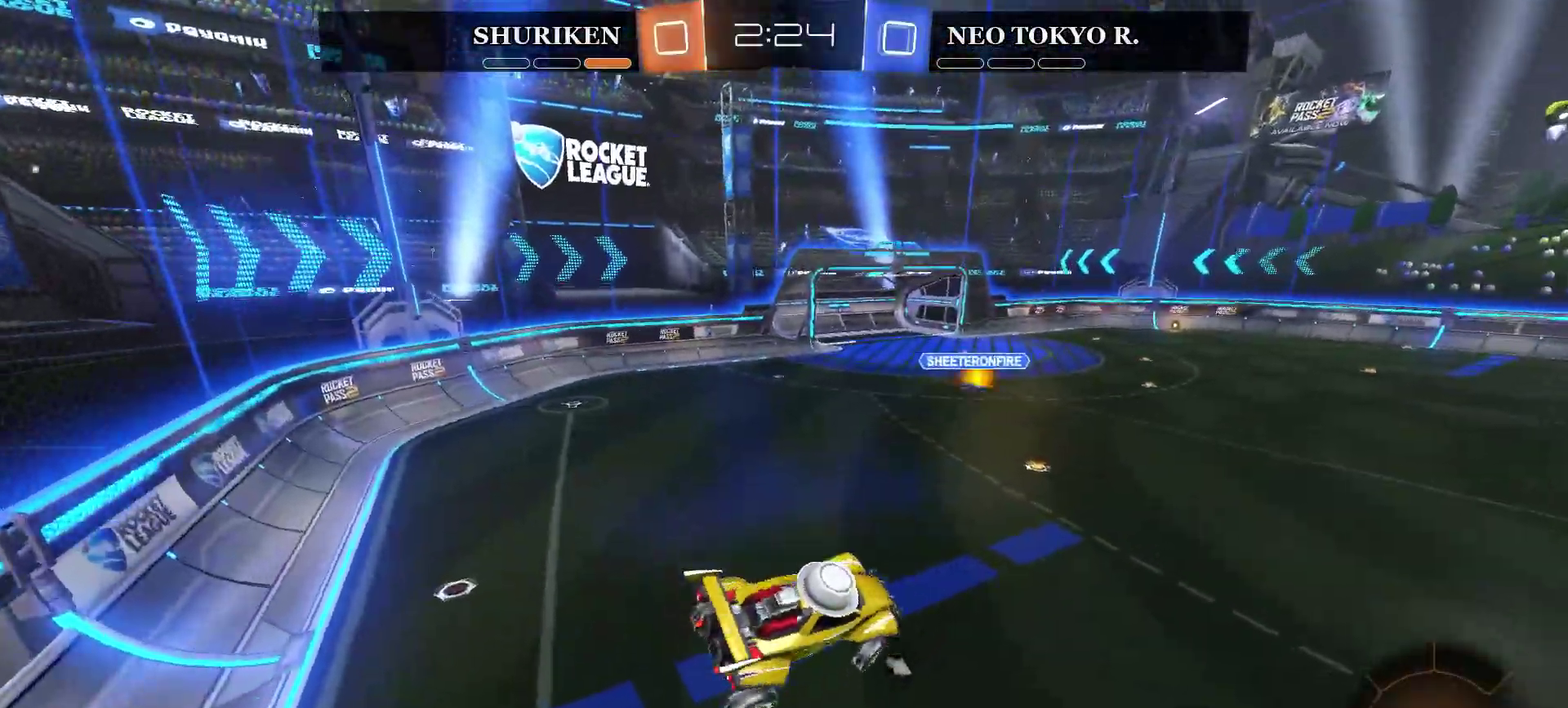
{"buttons": ["R2"], "left_stick": "right", "right_stick": "center", "events": [[134, "left_stick", "right"], [317, "TRIANGLE", "down"], [434, "TRIANGLE", "up"]]}
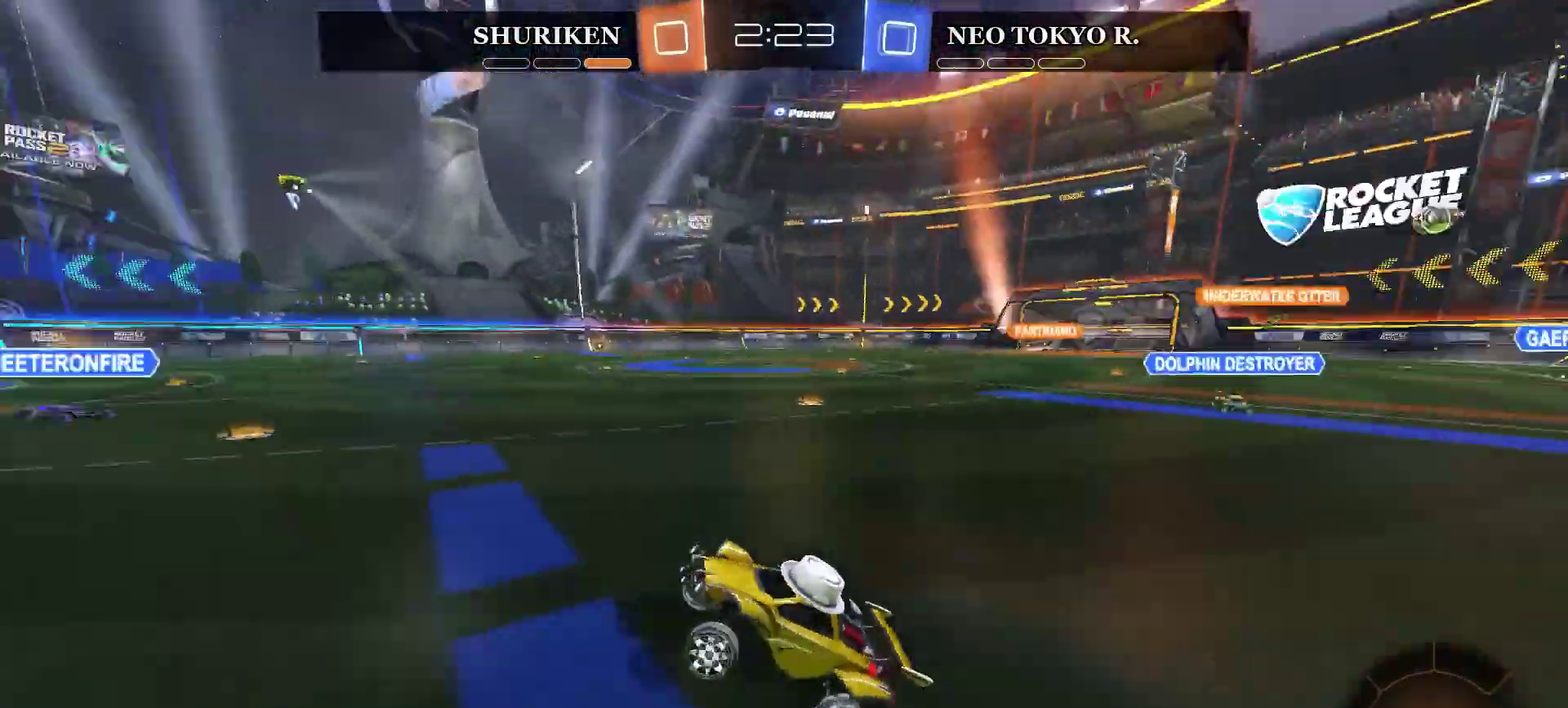
{"buttons": ["CIRCLE", "R2"], "left_stick": "right", "right_stick": "center", "events": [[100, "CIRCLE", "down"]]}
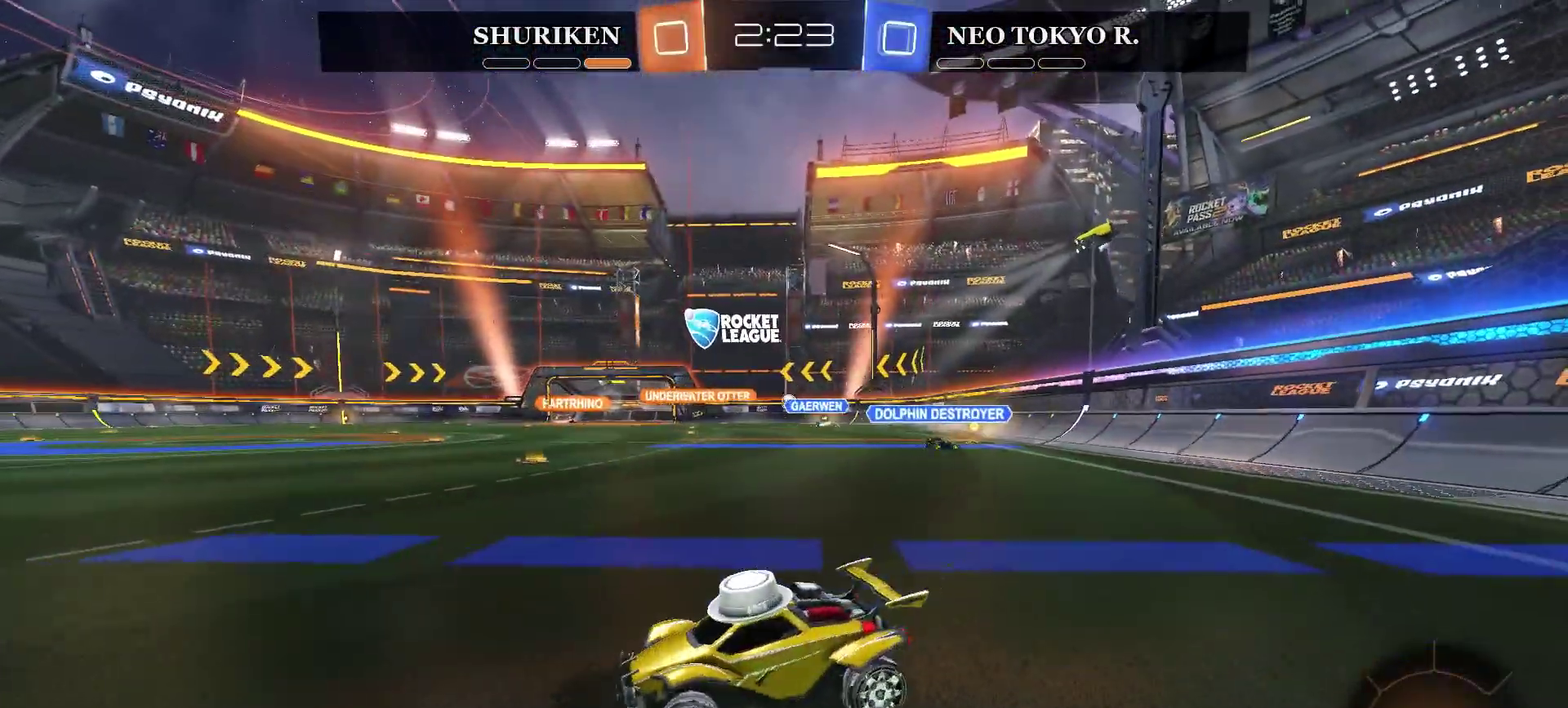
{"buttons": ["R2"], "left_stick": "up", "right_stick": "center", "events": [[100, "CIRCLE", "up"], [284, "left_stick", "up-right"], [417, "CROSS", "down"], [434, "left_stick", "up"], [484, "CROSS", "up"]]}
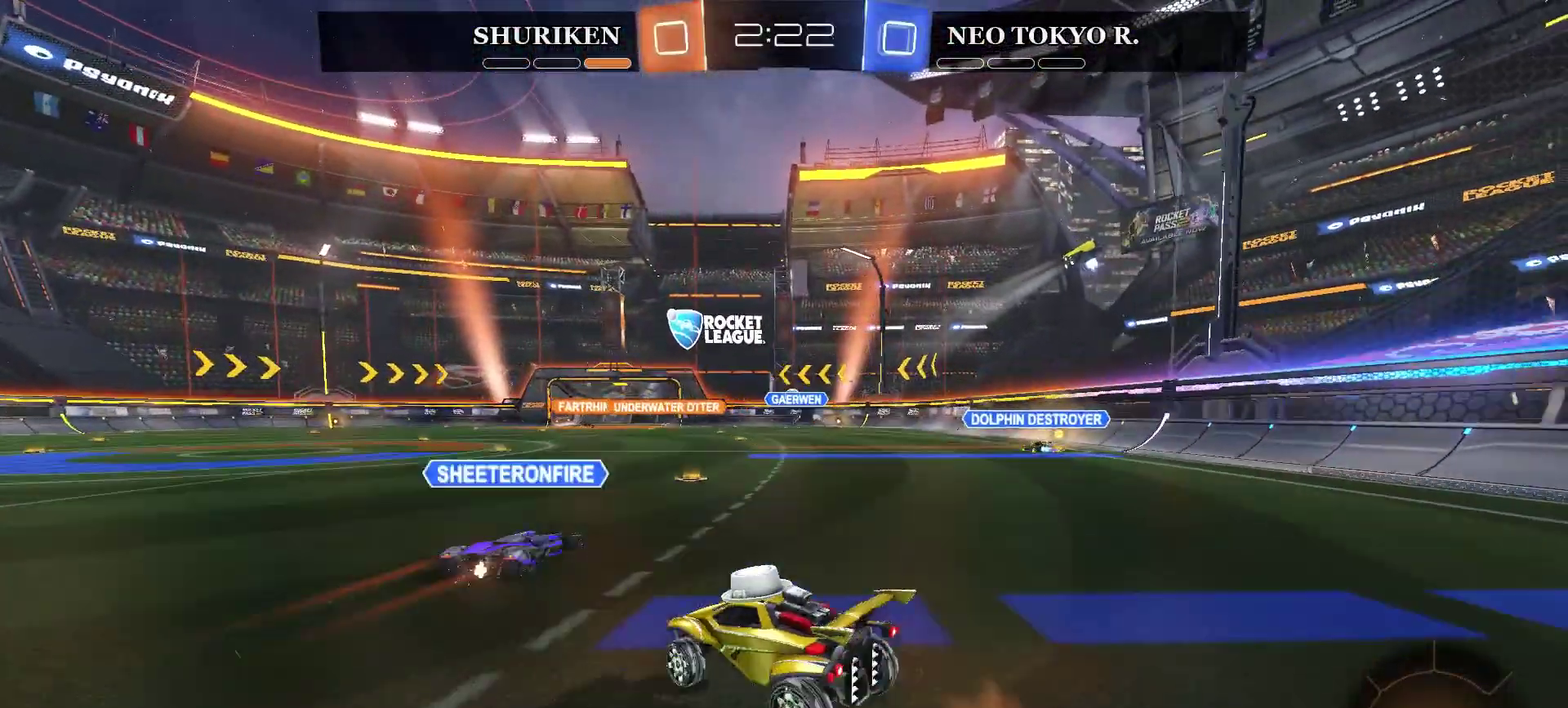
{"buttons": ["TRIANGLE", "R2"], "left_stick": "center", "right_stick": "center", "events": [[50, "CROSS", "down"], [116, "L3", "down"], [200, "L3", "up"], [300, "left_stick", "center"], [317, "CROSS", "up"], [417, "TRIANGLE", "down"]]}